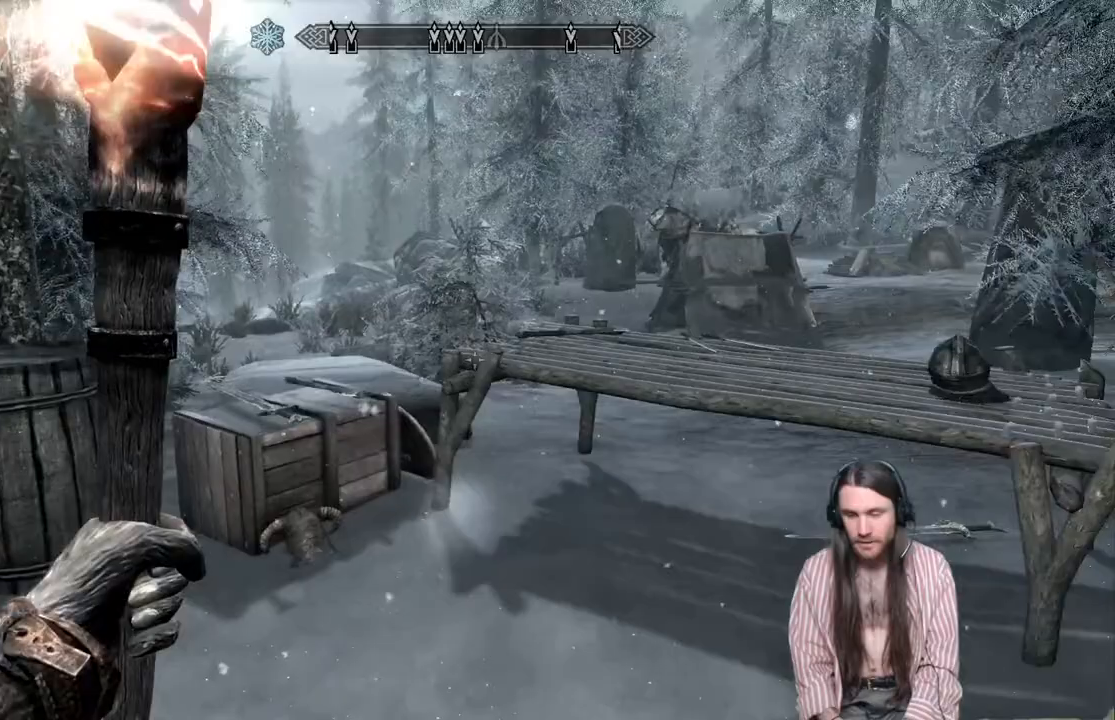
Gameplay with a controller (Xbox layout); each line is a JSON object with the inputs held at the frame after it. "events" lists button and stick changes between this image and that frame as [ms after this image, input, new state], when the widget could be followed in between.
{"buttons": [], "left_stick": "center", "right_stick": "down", "events": [[450, "right_stick", "down"]]}
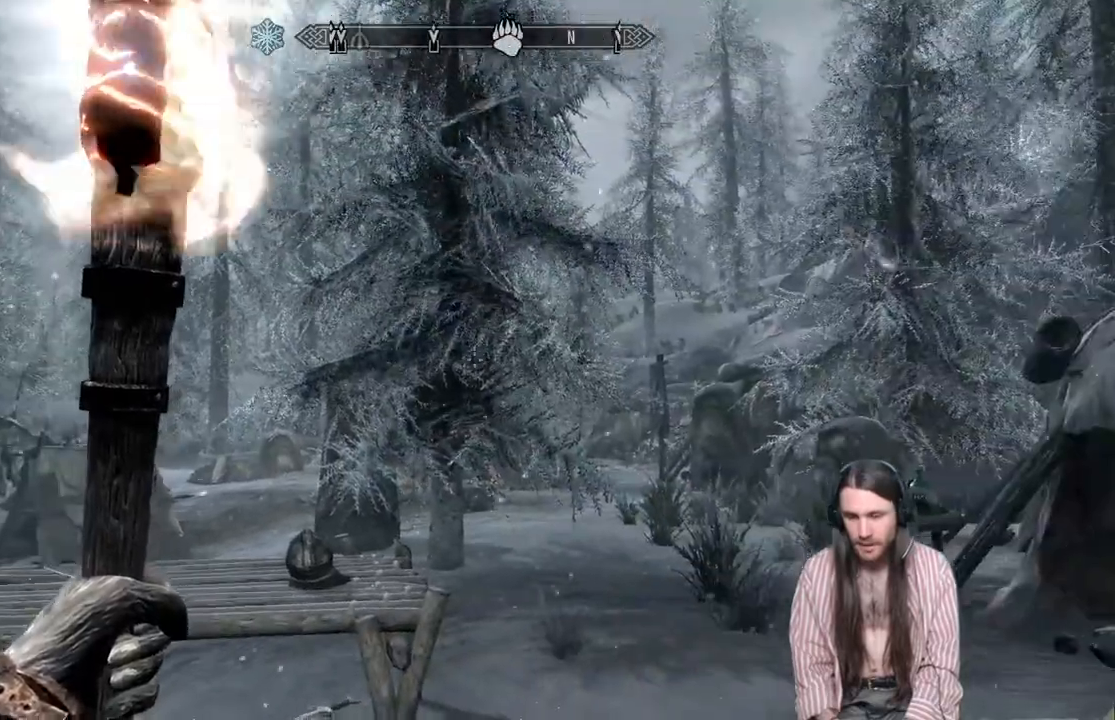
{"buttons": [], "left_stick": "up", "right_stick": "center", "events": [[17, "right_stick", "down-right"], [233, "right_stick", "center"], [250, "left_stick", "up-right"], [483, "left_stick", "up"]]}
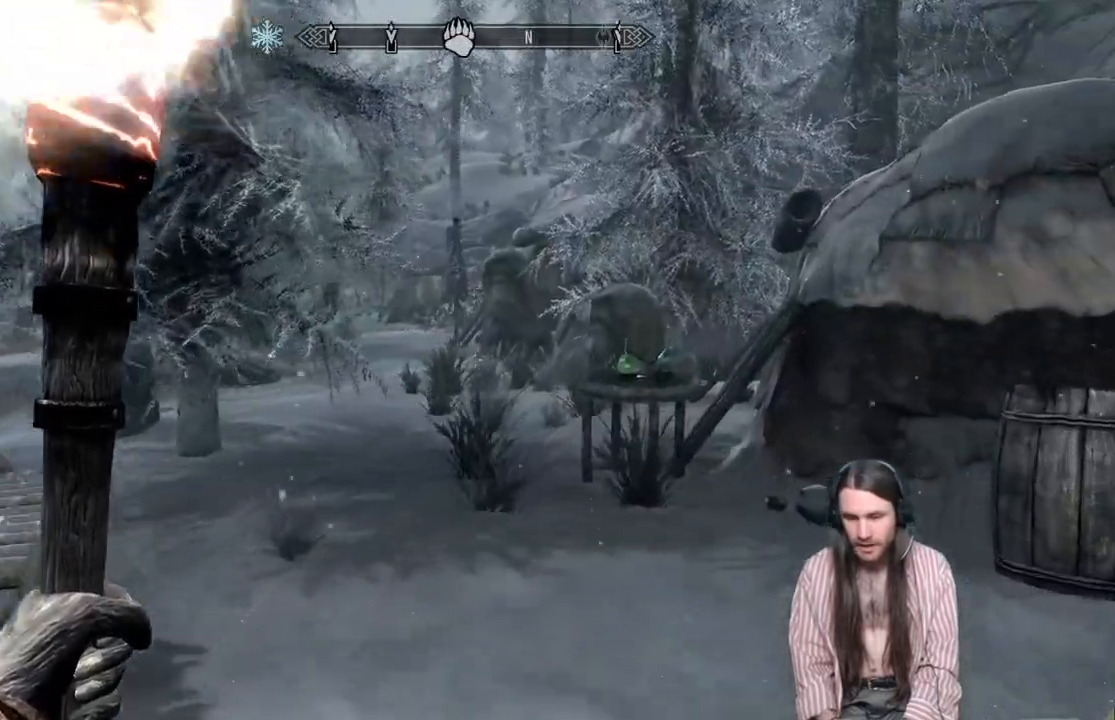
{"buttons": [], "left_stick": "up", "right_stick": "center", "events": [[300, "right_stick", "left"], [450, "right_stick", "center"]]}
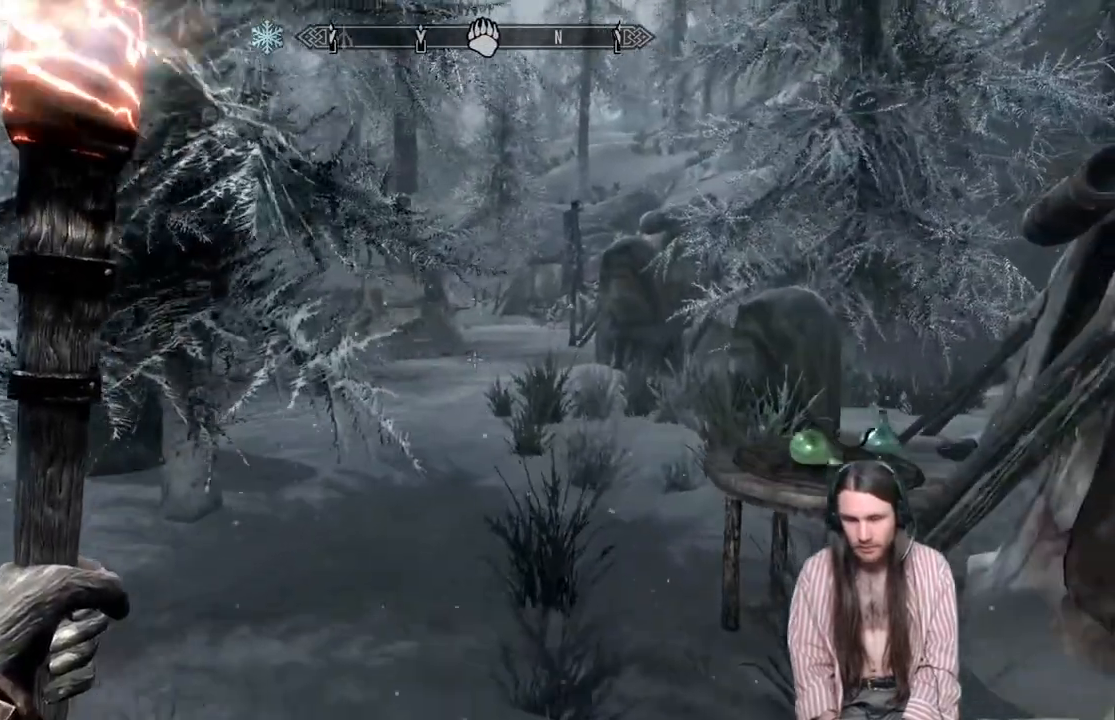
{"buttons": [], "left_stick": "up", "right_stick": "center", "events": []}
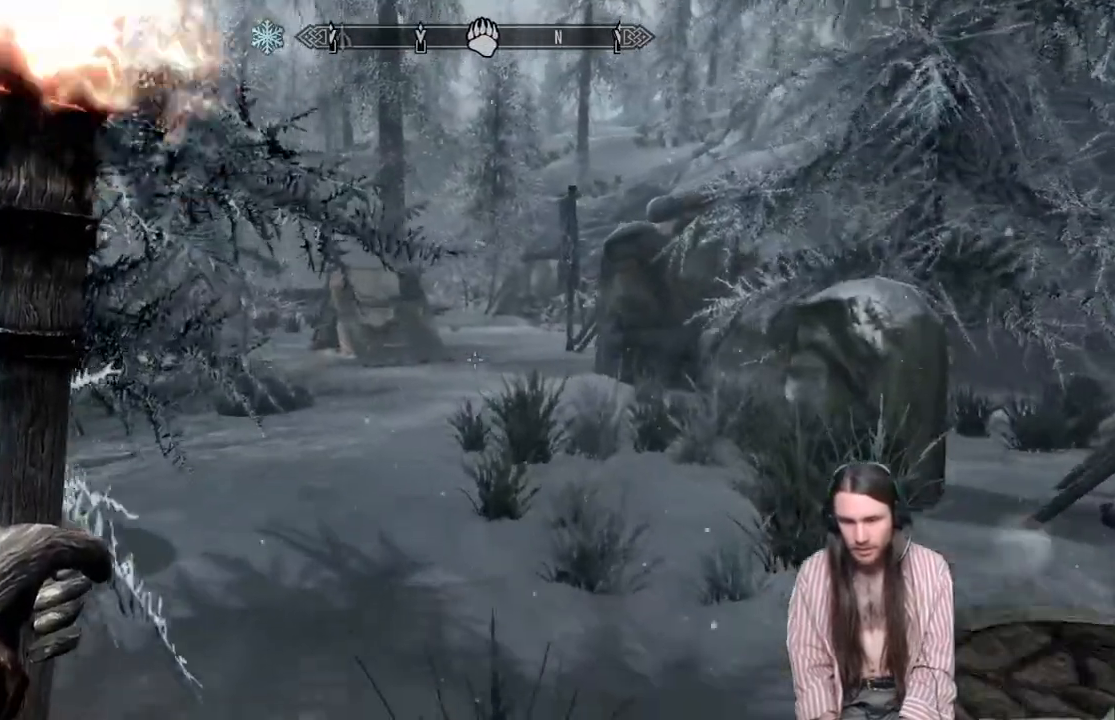
{"buttons": [], "left_stick": "up", "right_stick": "center", "events": []}
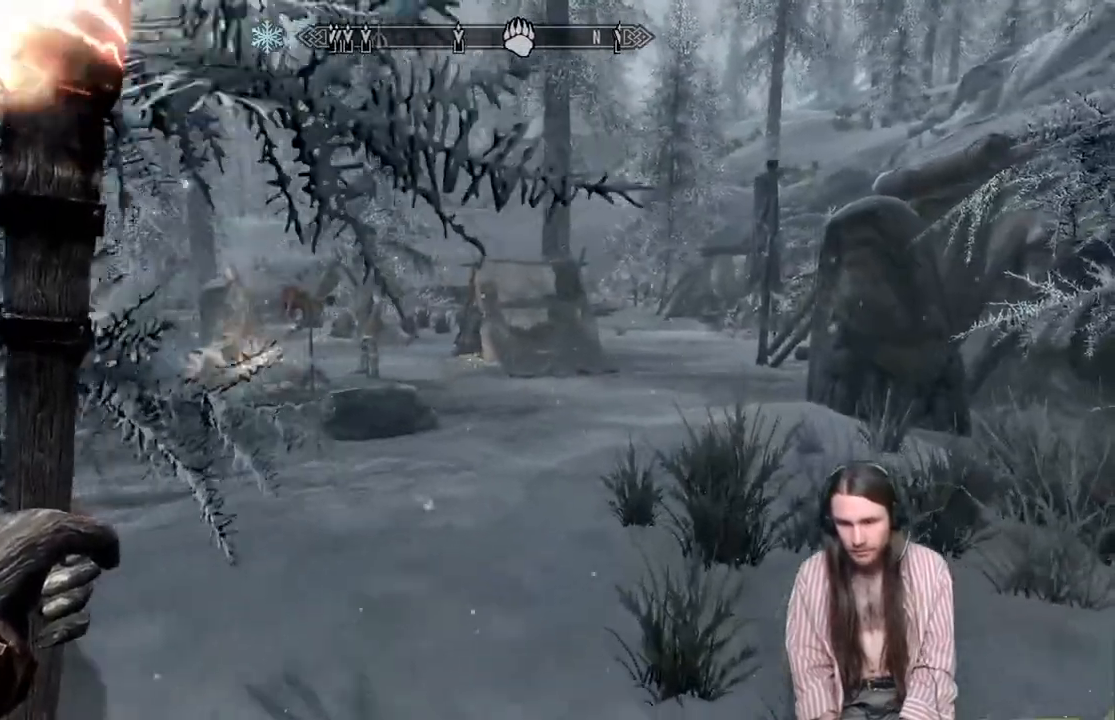
{"buttons": [], "left_stick": "up-right", "right_stick": "center", "events": [[50, "right_stick", "up-left"], [167, "left_stick", "up-right"], [200, "right_stick", "center"]]}
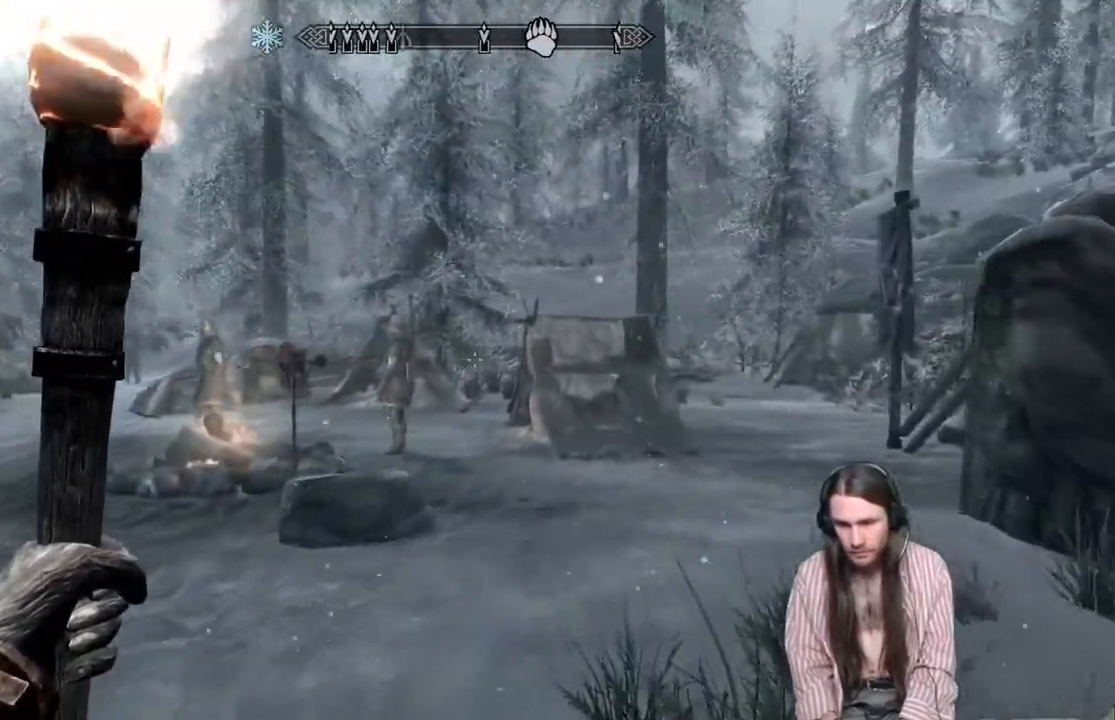
{"buttons": [], "left_stick": "up", "right_stick": "center", "events": [[200, "left_stick", "up"]]}
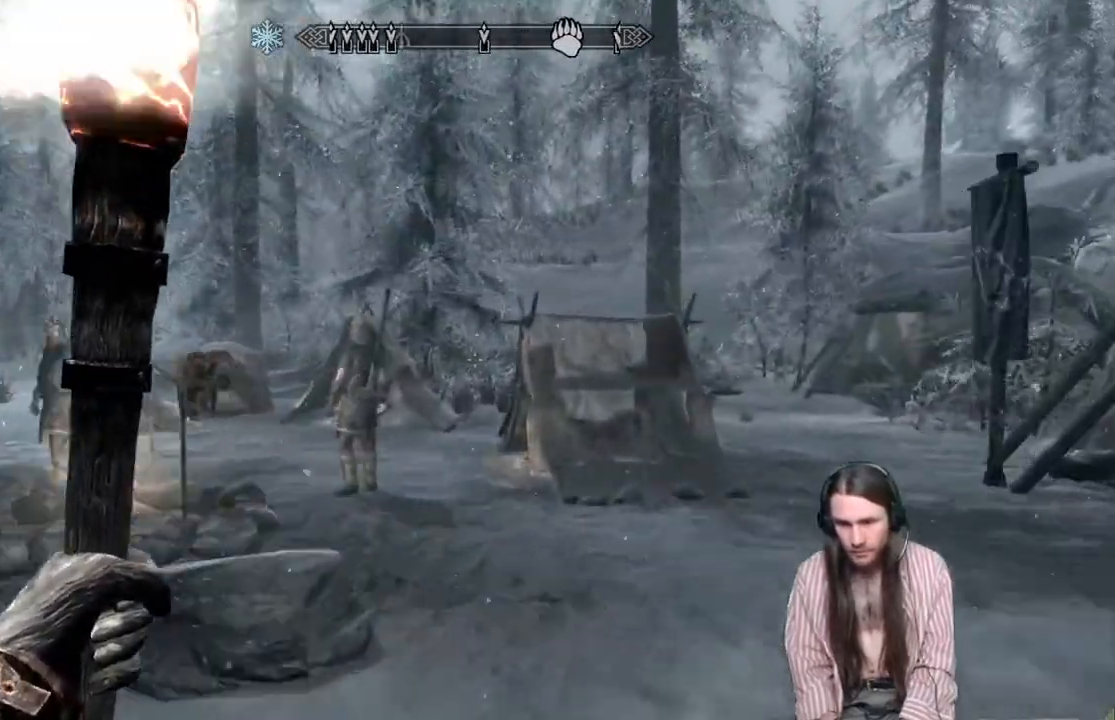
{"buttons": [], "left_stick": "up-right", "right_stick": "center", "events": [[17, "left_stick", "up-right"], [267, "right_stick", "right"], [417, "right_stick", "center"]]}
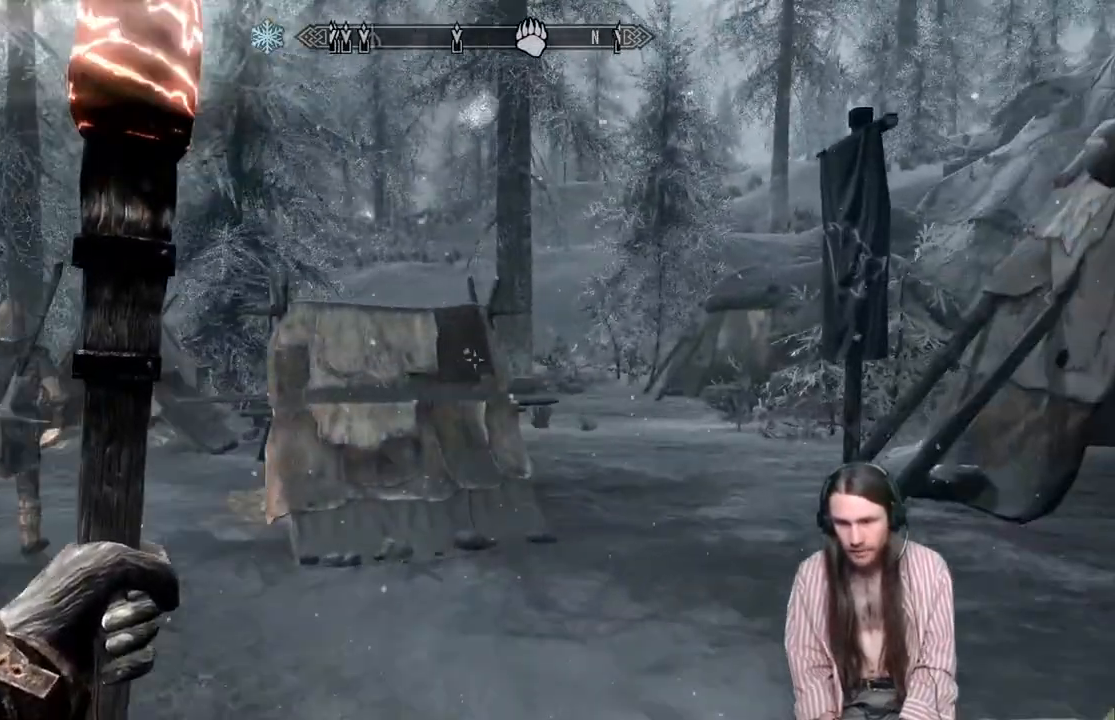
{"buttons": [], "left_stick": "up-right", "right_stick": "center", "events": []}
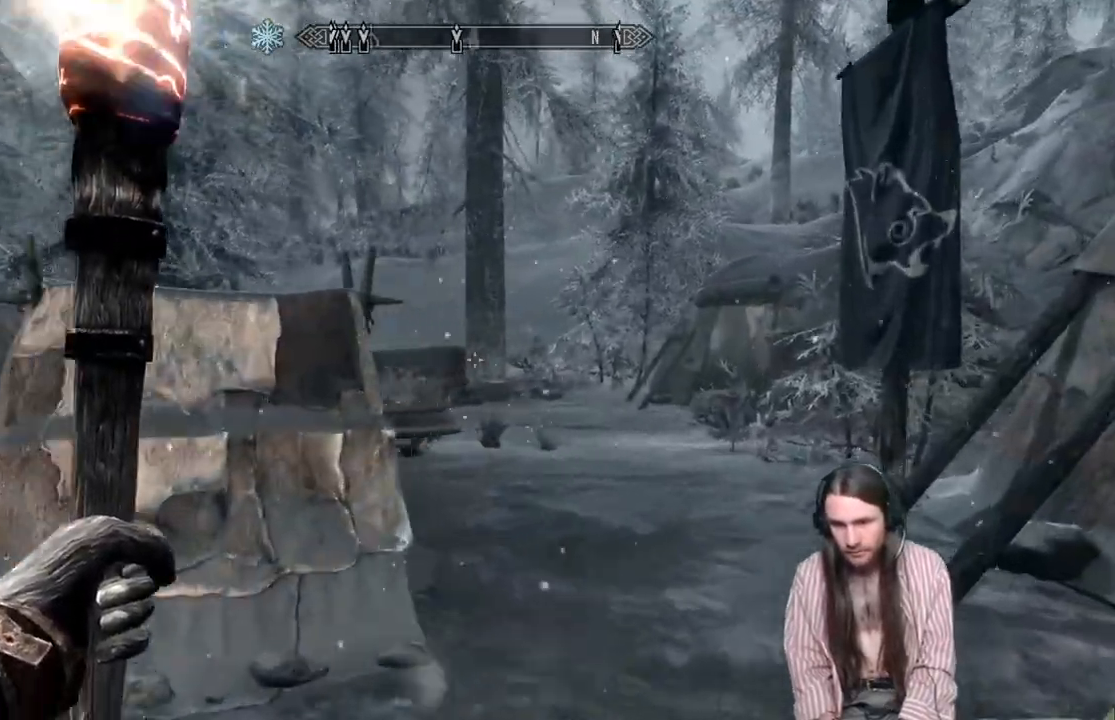
{"buttons": [], "left_stick": "center", "right_stick": "center", "events": [[317, "left_stick", "center"]]}
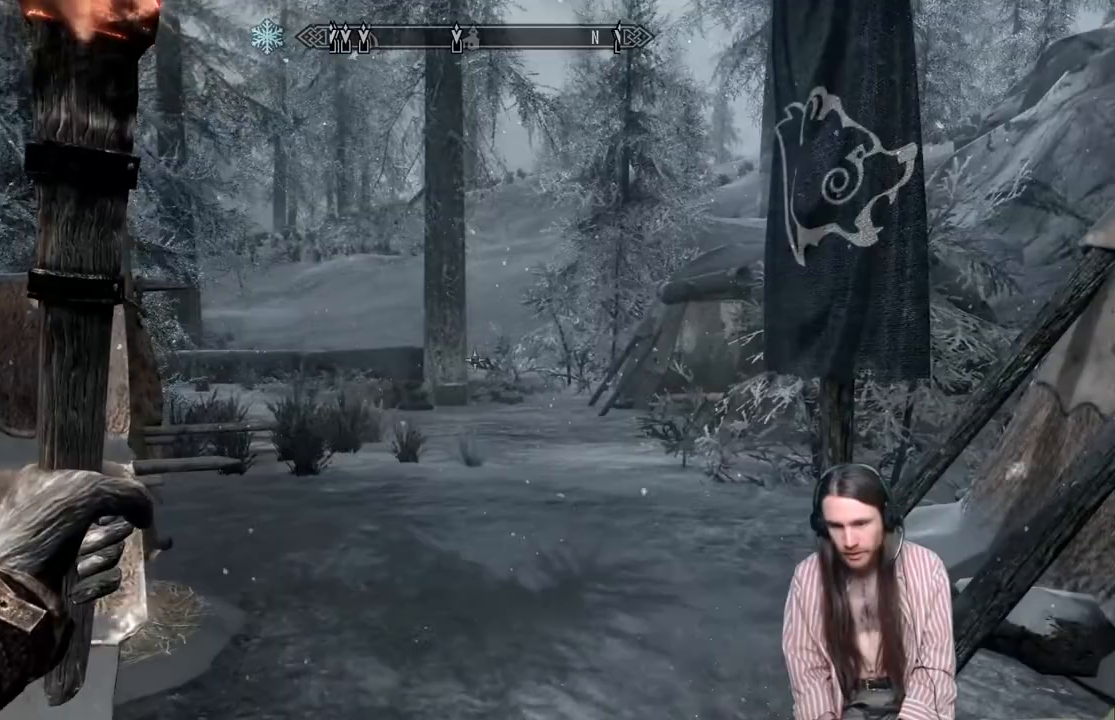
{"buttons": [], "left_stick": "left", "right_stick": "left", "events": [[200, "left_stick", "up"], [383, "right_stick", "left"], [417, "left_stick", "left"]]}
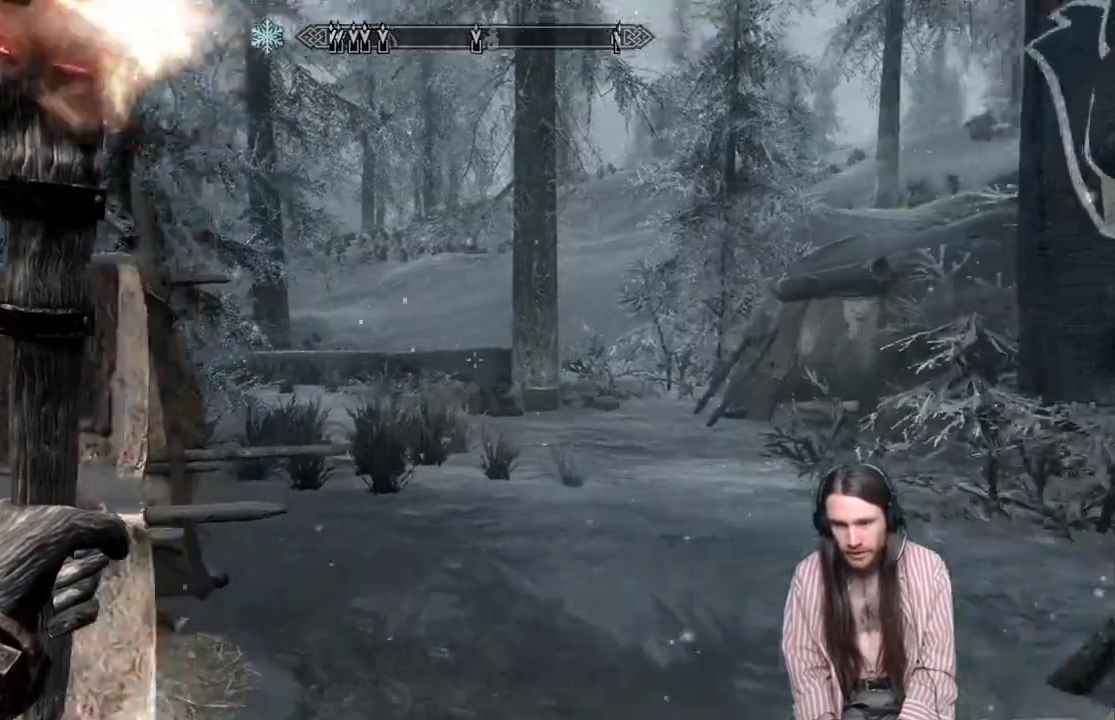
{"buttons": [], "left_stick": "center", "right_stick": "center", "events": [[433, "left_stick", "center"], [433, "right_stick", "center"]]}
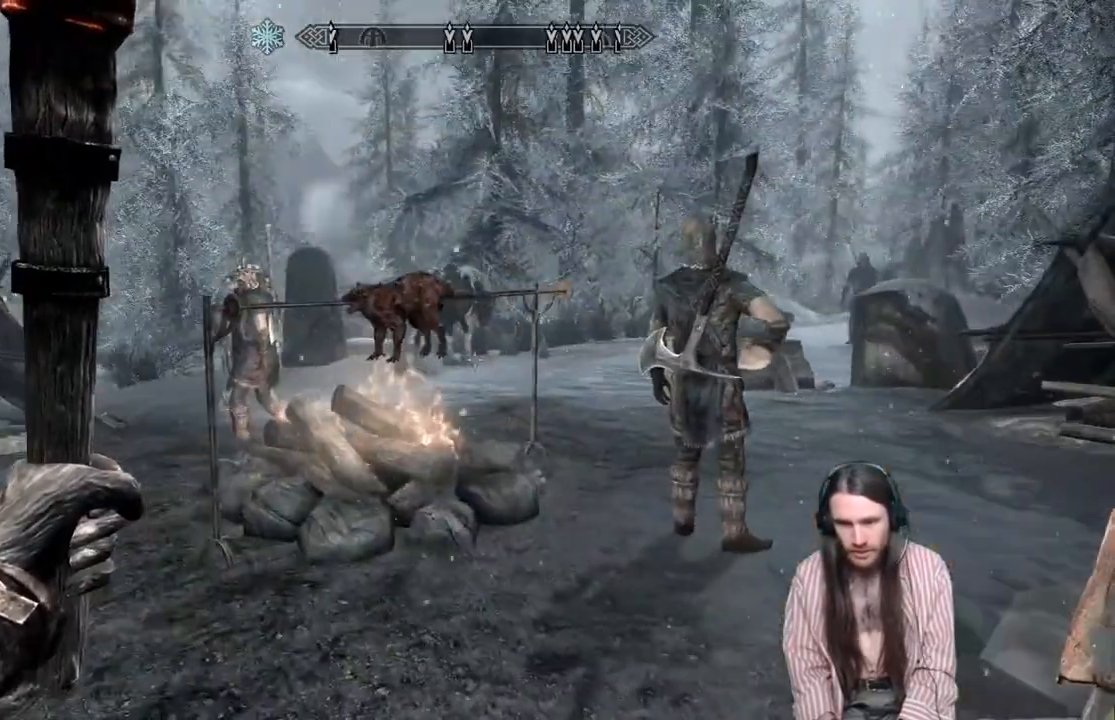
{"buttons": [], "left_stick": "center", "right_stick": "left", "events": [[50, "right_stick", "left"]]}
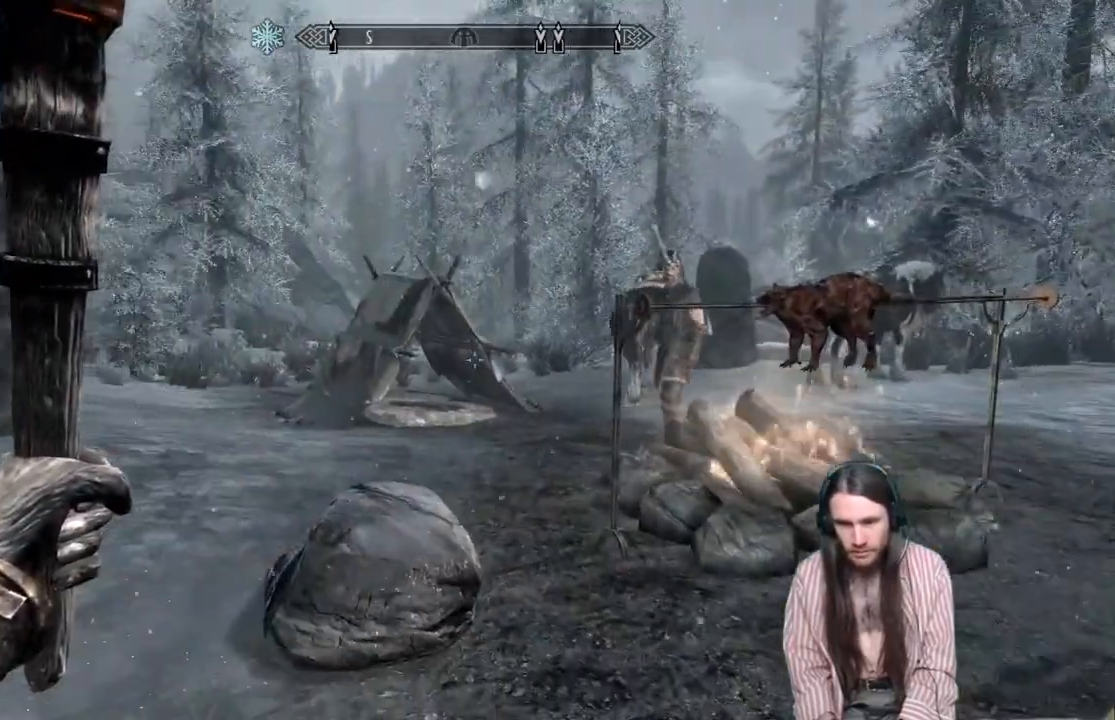
{"buttons": [], "left_stick": "up", "right_stick": "left", "events": [[50, "left_stick", "up-left"], [283, "left_stick", "up"], [317, "right_stick", "center"], [433, "right_stick", "left"]]}
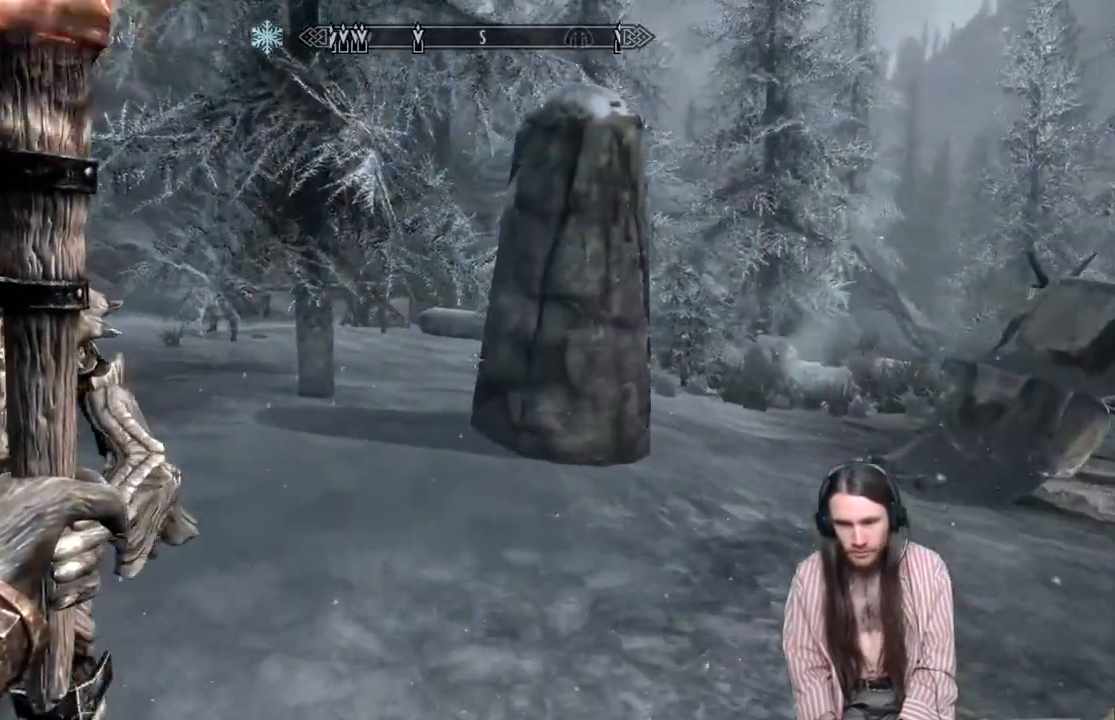
{"buttons": [], "left_stick": "down", "right_stick": "left", "events": [[67, "left_stick", "up-right"], [200, "right_stick", "center"], [300, "right_stick", "left"], [383, "left_stick", "down-right"], [450, "left_stick", "down"]]}
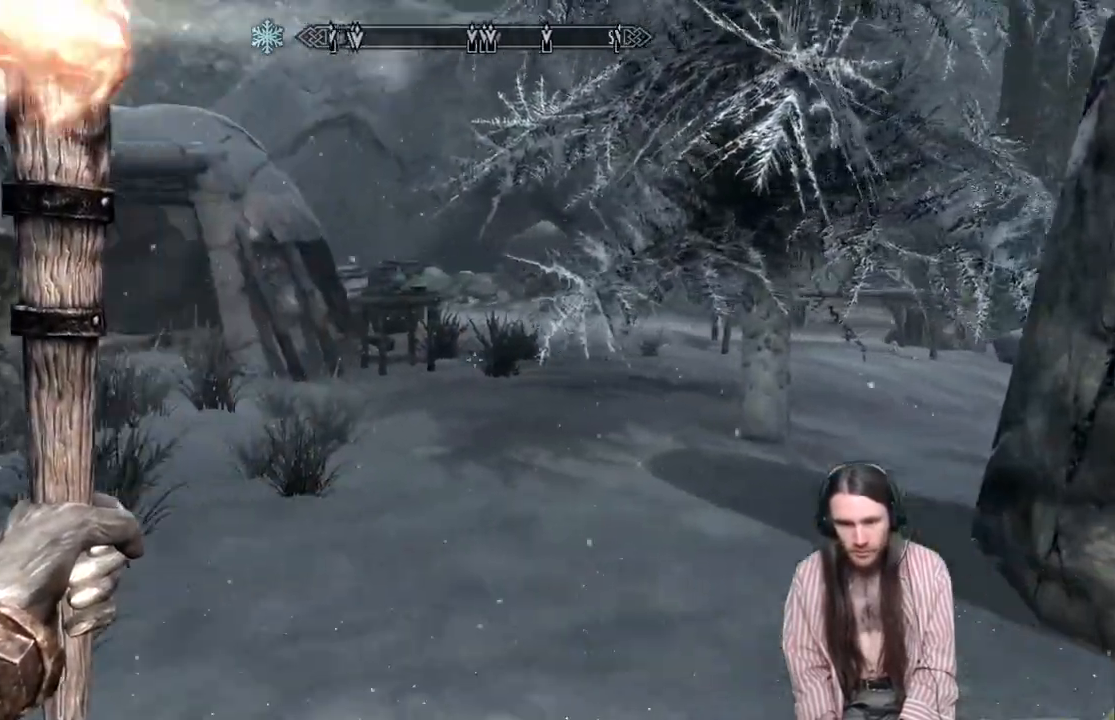
{"buttons": [], "left_stick": "center", "right_stick": "center", "events": [[183, "left_stick", "center"], [400, "right_stick", "center"]]}
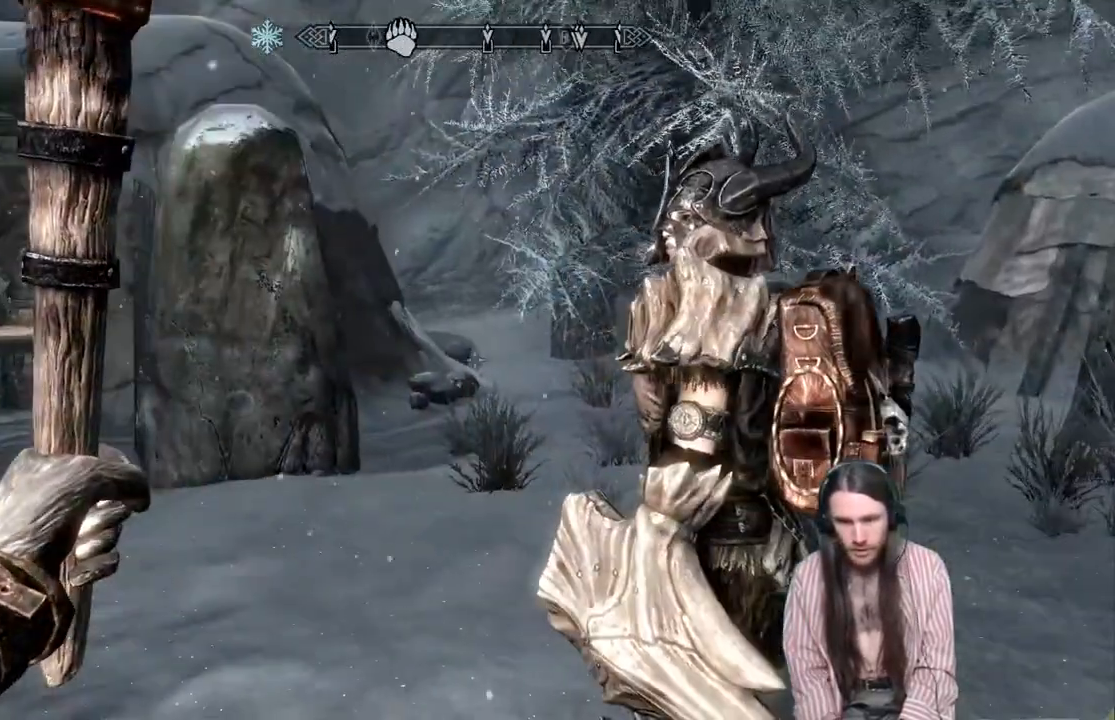
{"buttons": [], "left_stick": "center", "right_stick": "center", "events": [[17, "left_stick", "right"], [83, "Y", "down"], [200, "left_stick", "center"], [217, "Y", "up"]]}
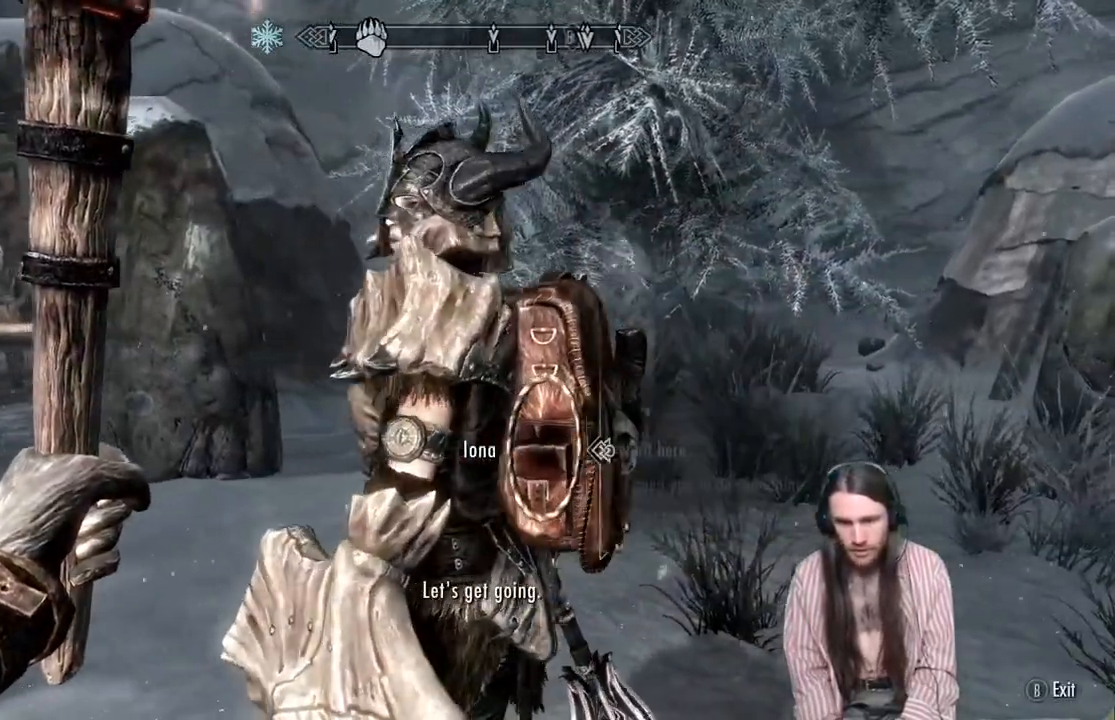
{"buttons": ["DPAD_DOWN"], "left_stick": "center", "right_stick": "center", "events": [[33, "Y", "down"], [183, "Y", "up"], [500, "DPAD_DOWN", "down"]]}
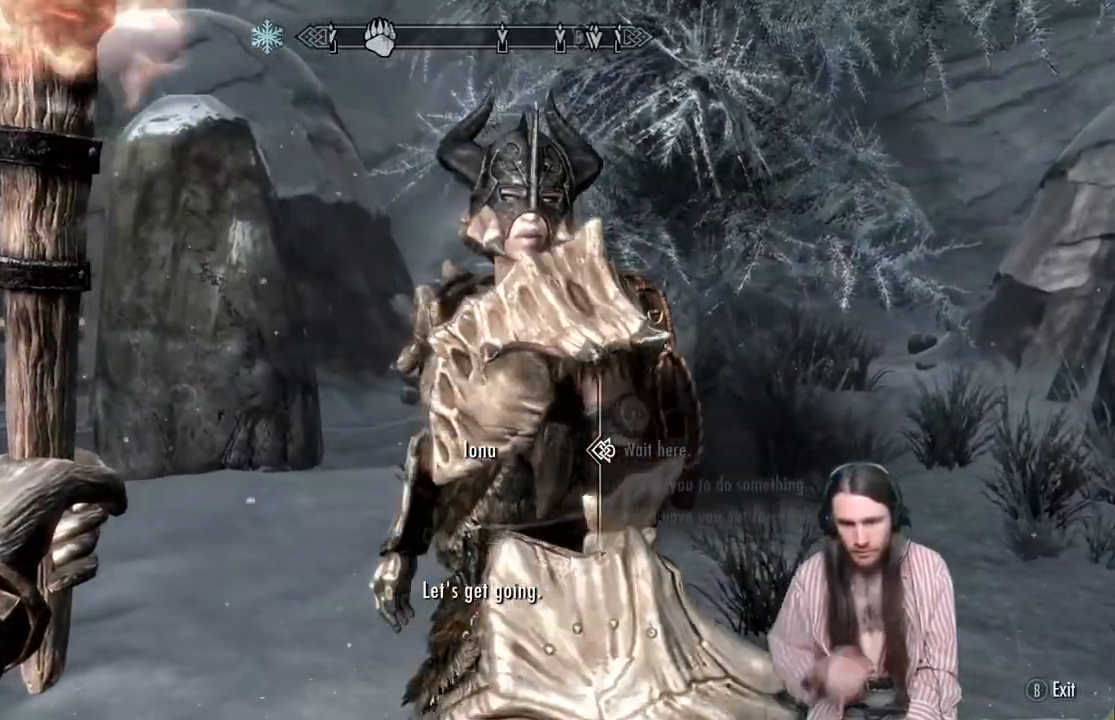
{"buttons": [], "left_stick": "center", "right_stick": "center", "events": [[133, "DPAD_DOWN", "up"], [300, "DPAD_DOWN", "down"], [400, "DPAD_DOWN", "up"]]}
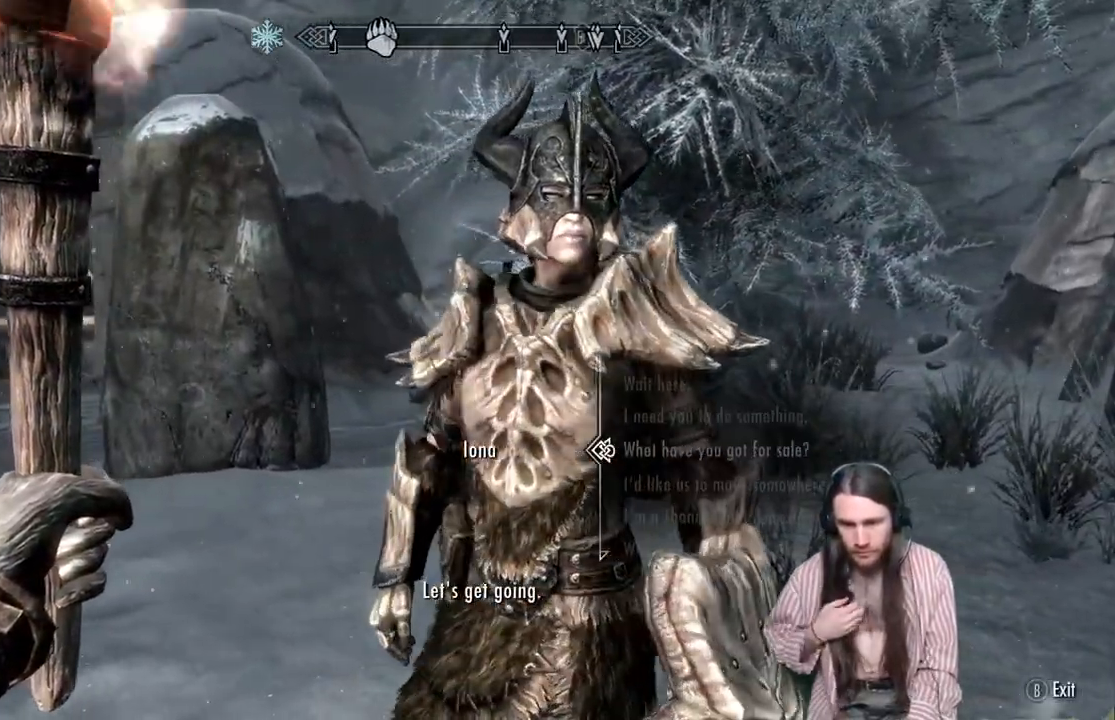
{"buttons": [], "left_stick": "center", "right_stick": "center", "events": [[117, "DPAD_DOWN", "down"], [233, "DPAD_DOWN", "up"], [350, "DPAD_DOWN", "down"], [433, "DPAD_DOWN", "up"]]}
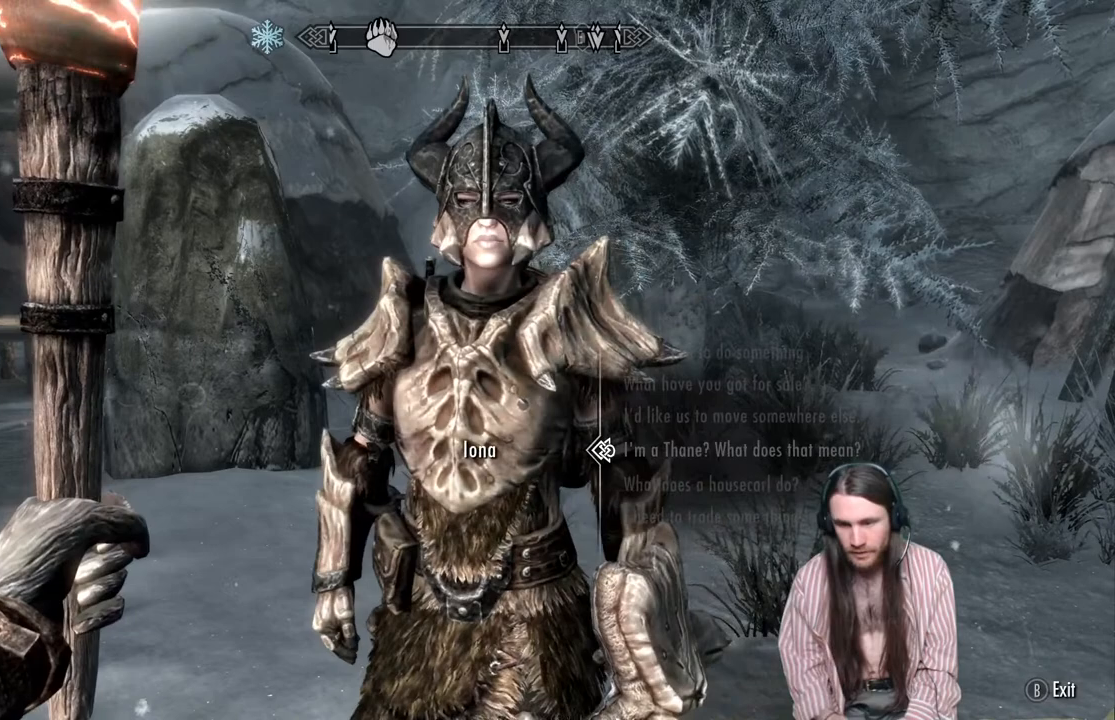
{"buttons": [], "left_stick": "center", "right_stick": "center", "events": [[50, "DPAD_DOWN", "down"], [150, "DPAD_DOWN", "up"], [367, "DPAD_DOWN", "down"], [500, "DPAD_DOWN", "up"]]}
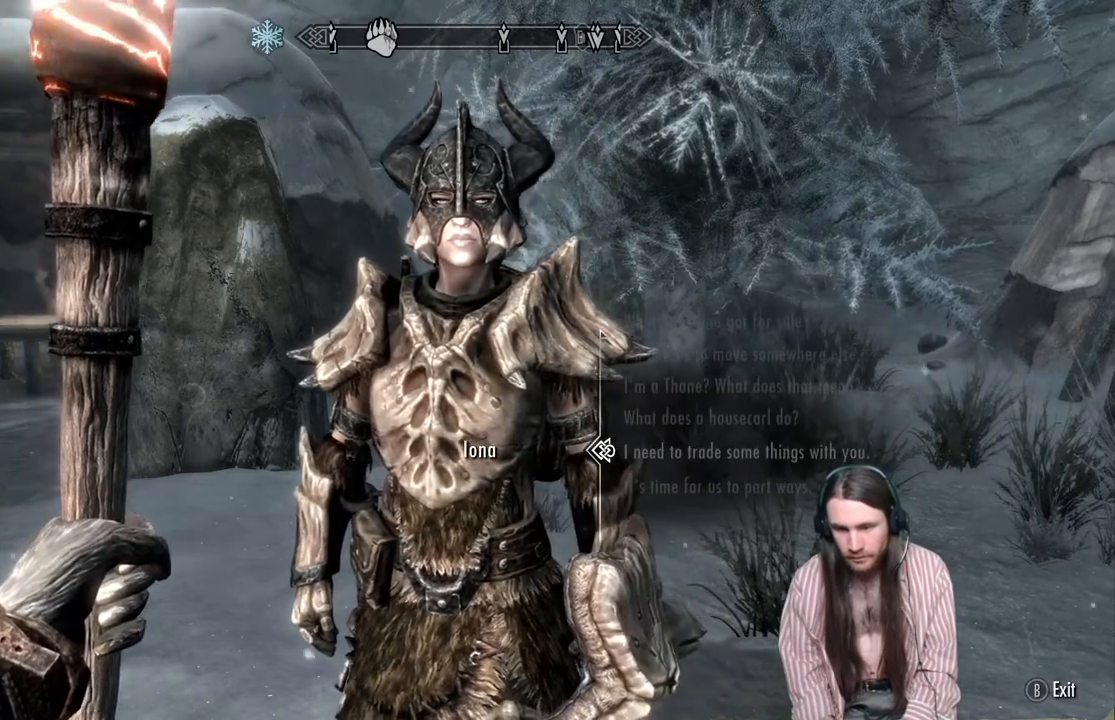
{"buttons": ["A"], "left_stick": "center", "right_stick": "center", "events": [[367, "A", "down"]]}
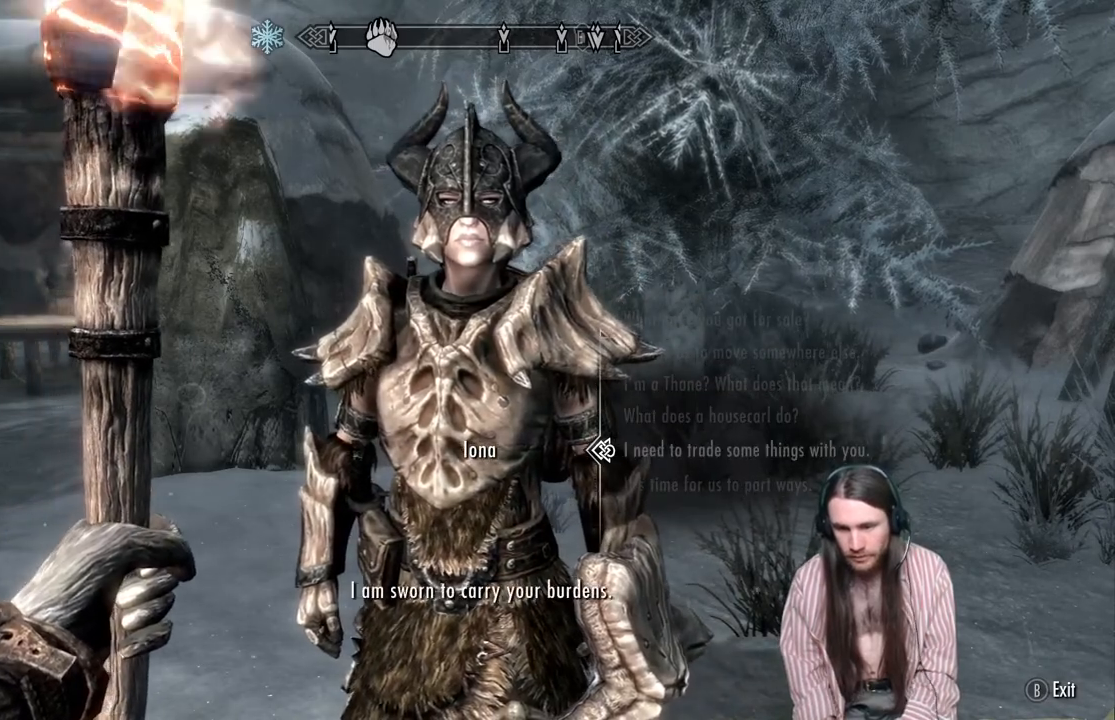
{"buttons": [], "left_stick": "center", "right_stick": "center", "events": [[67, "A", "up"]]}
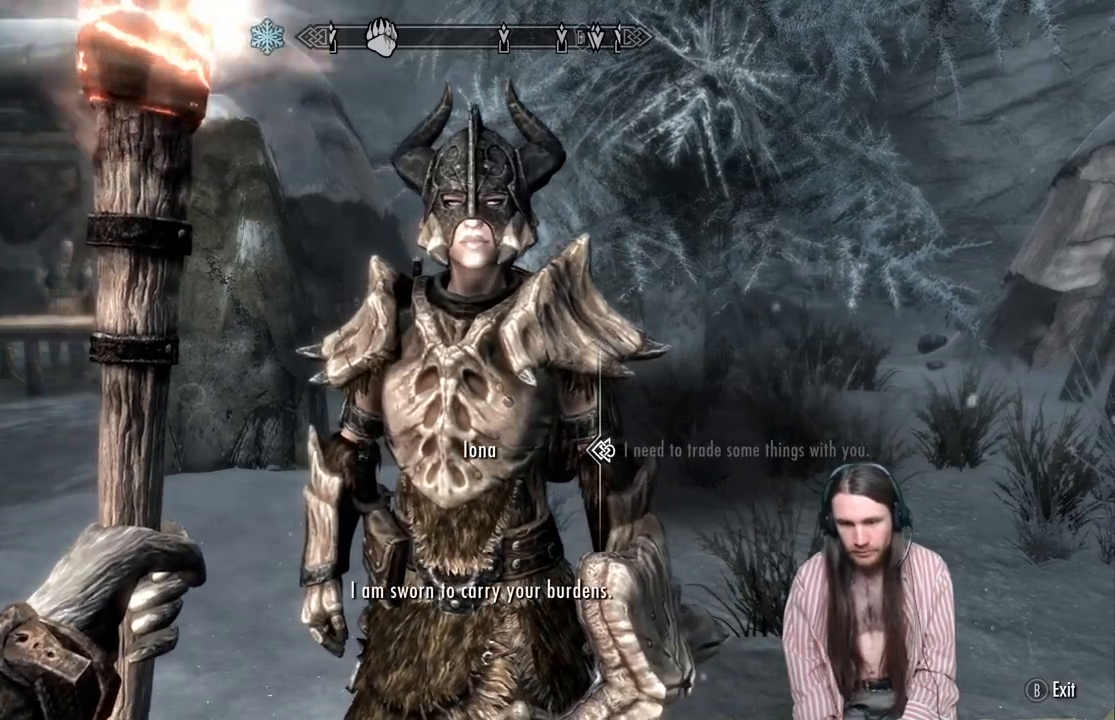
{"buttons": [], "left_stick": "center", "right_stick": "center", "events": [[100, "A", "down"], [300, "A", "up"]]}
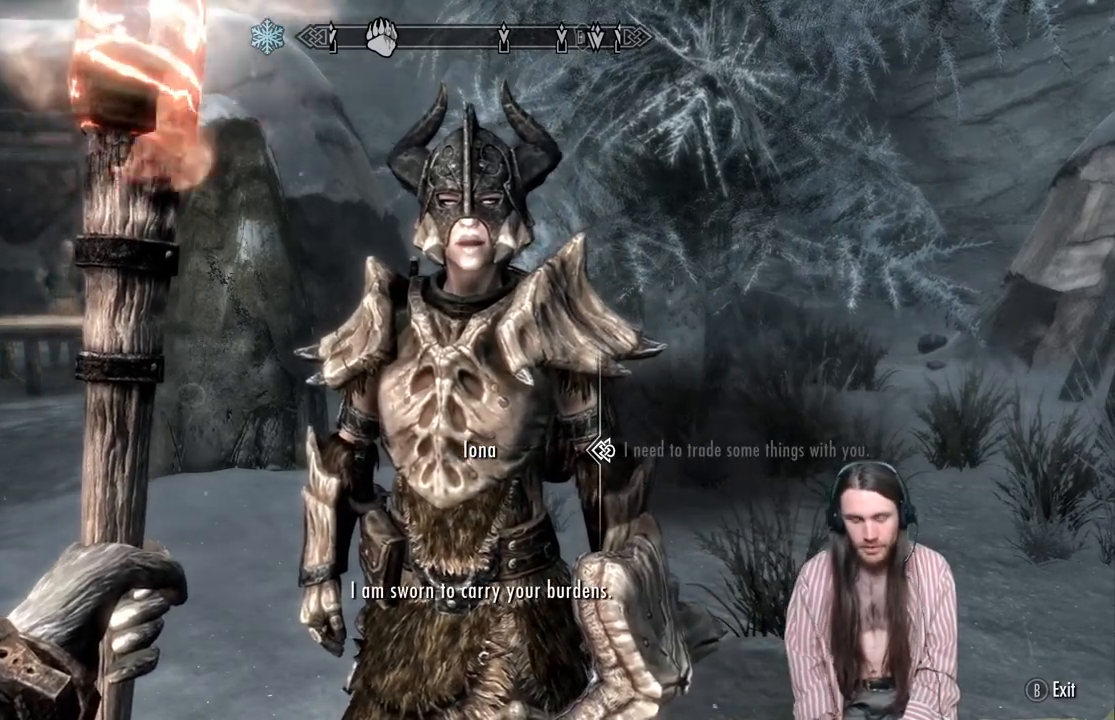
{"buttons": ["A"], "left_stick": "center", "right_stick": "center", "events": [[433, "A", "down"]]}
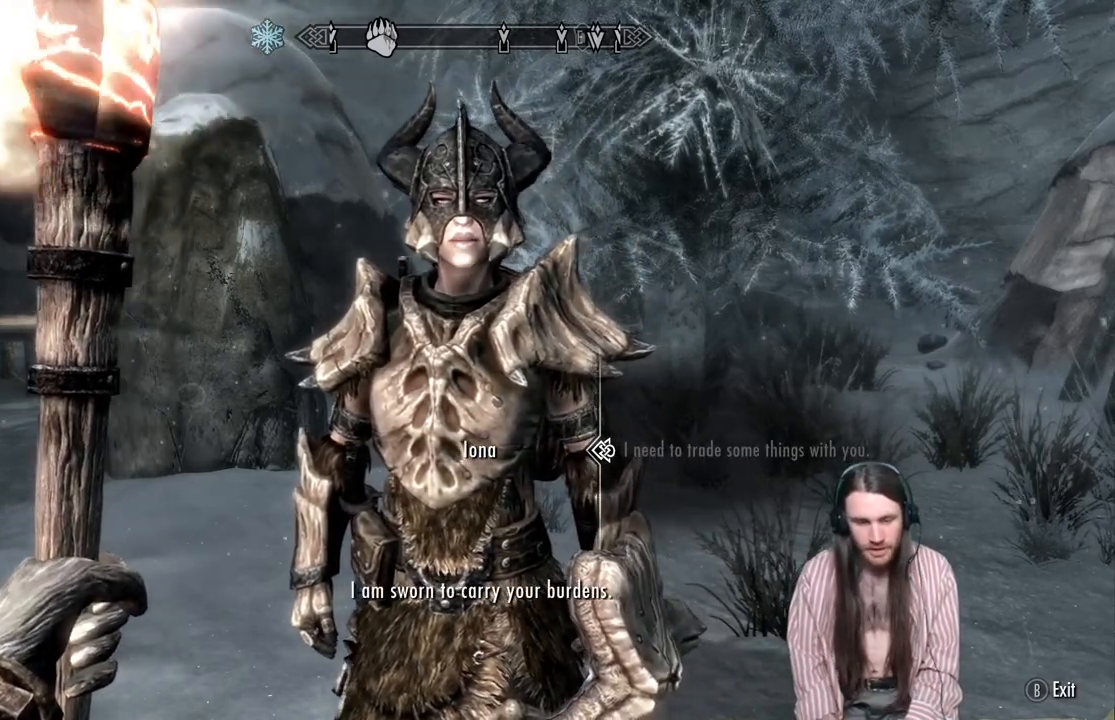
{"buttons": [], "left_stick": "center", "right_stick": "center", "events": [[50, "A", "up"]]}
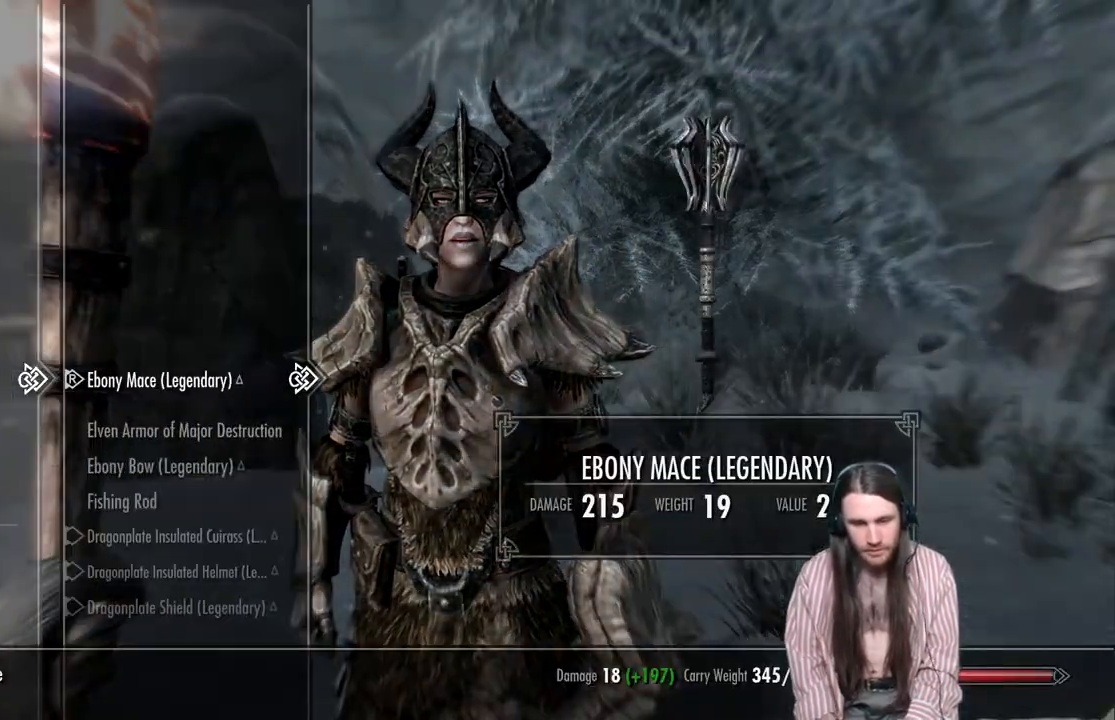
{"buttons": [], "left_stick": "center", "right_stick": "center", "events": [[33, "DPAD_DOWN", "down"], [167, "DPAD_DOWN", "up"], [233, "DPAD_DOWN", "down"], [383, "DPAD_DOWN", "up"]]}
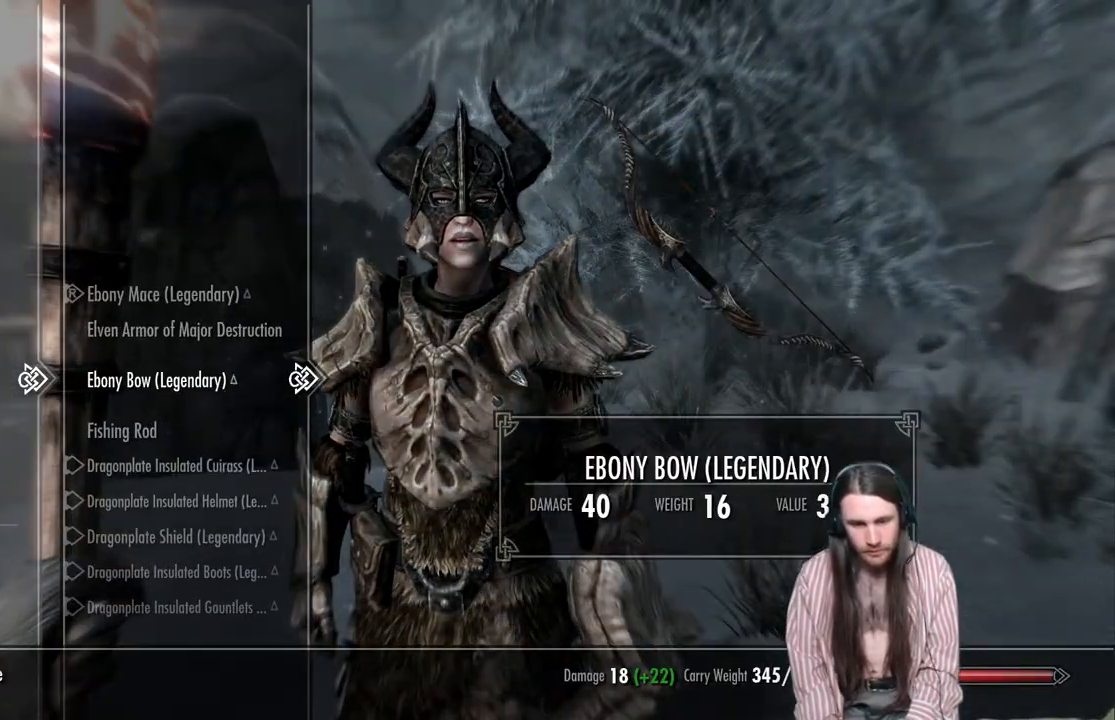
{"buttons": [], "left_stick": "center", "right_stick": "center", "events": []}
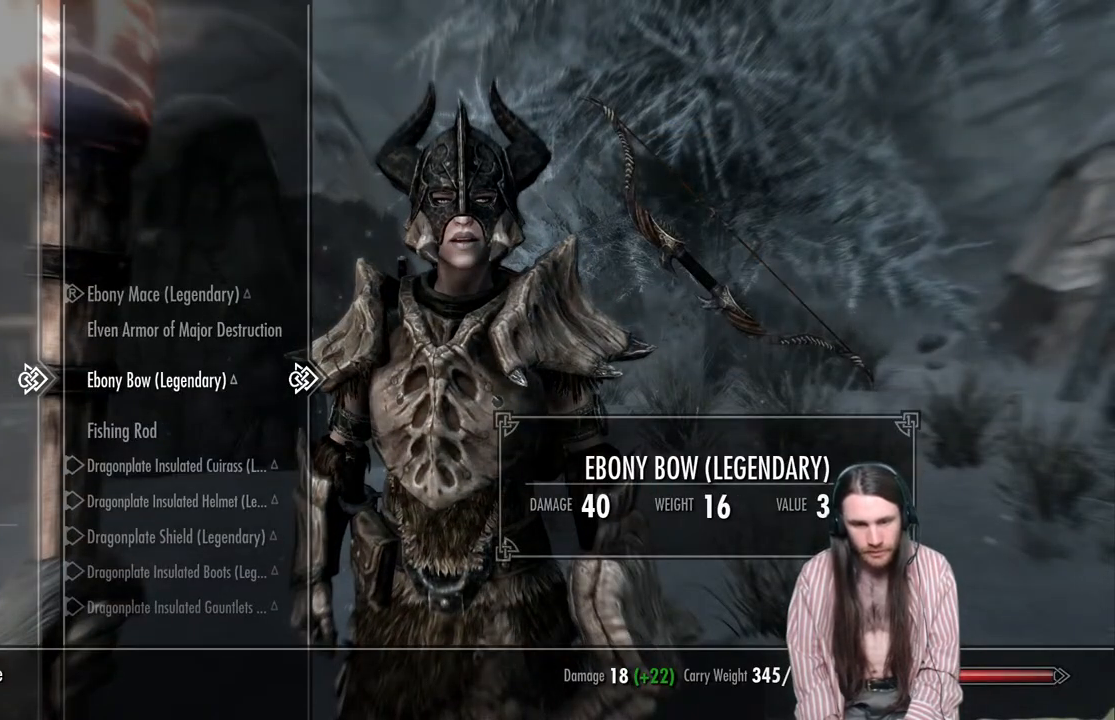
{"buttons": [], "left_stick": "center", "right_stick": "center", "events": [[367, "DPAD_UP", "down"], [450, "DPAD_UP", "up"]]}
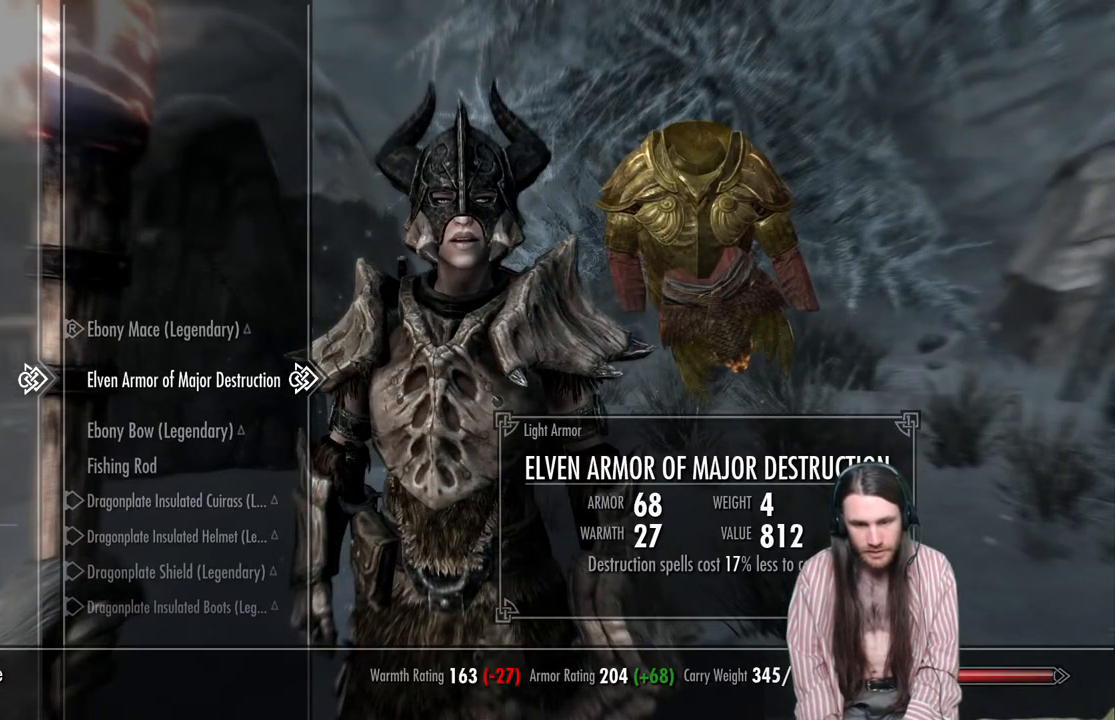
{"buttons": [], "left_stick": "center", "right_stick": "center", "events": [[300, "A", "down"], [450, "A", "up"]]}